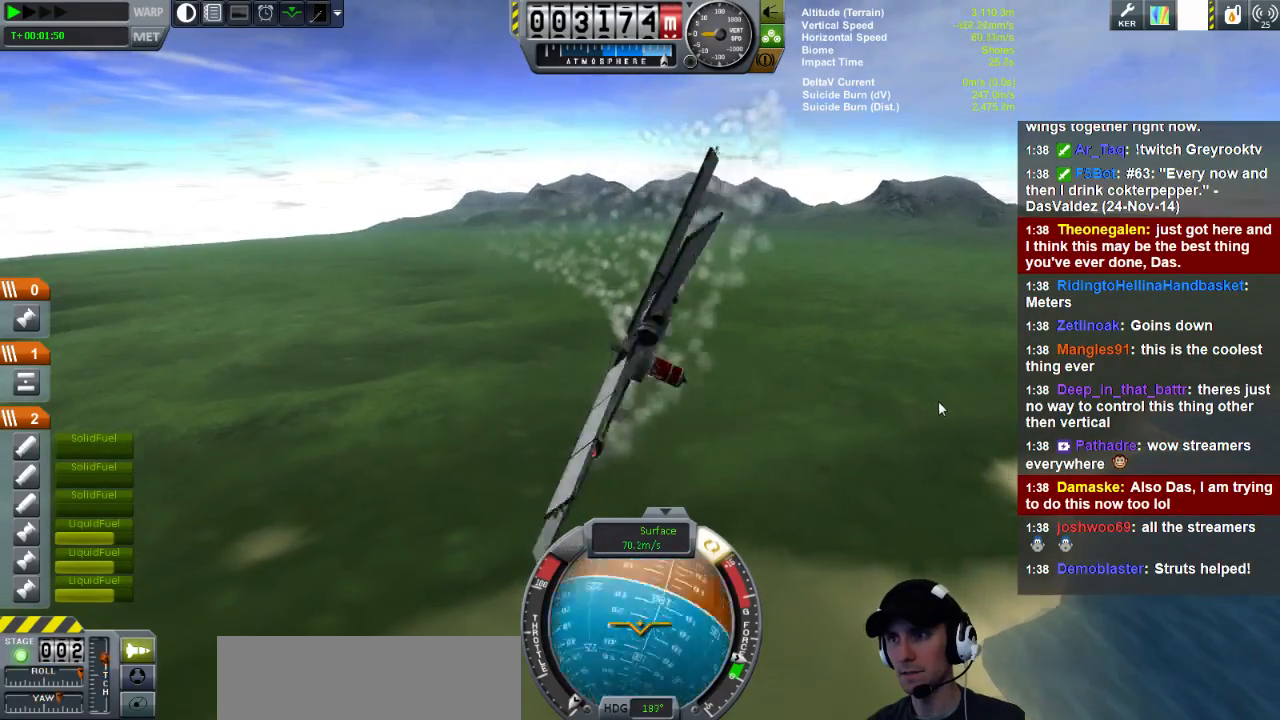
Gameplay with keyboard; each line is a JSON object with the keys held at the frame after it. "events" lists presses ("down") and releases ("up") of "a", "d", "e", "h", "i", "j", "k", "l", "n", "q", "s" and "w" between this image and that frame as [ms after this image, input, new state], when the widget could be followed in between. No other keys are recorded. Mouse input is not recorded.
{"keys": ["s"], "events": [[240, "s", "down"]]}
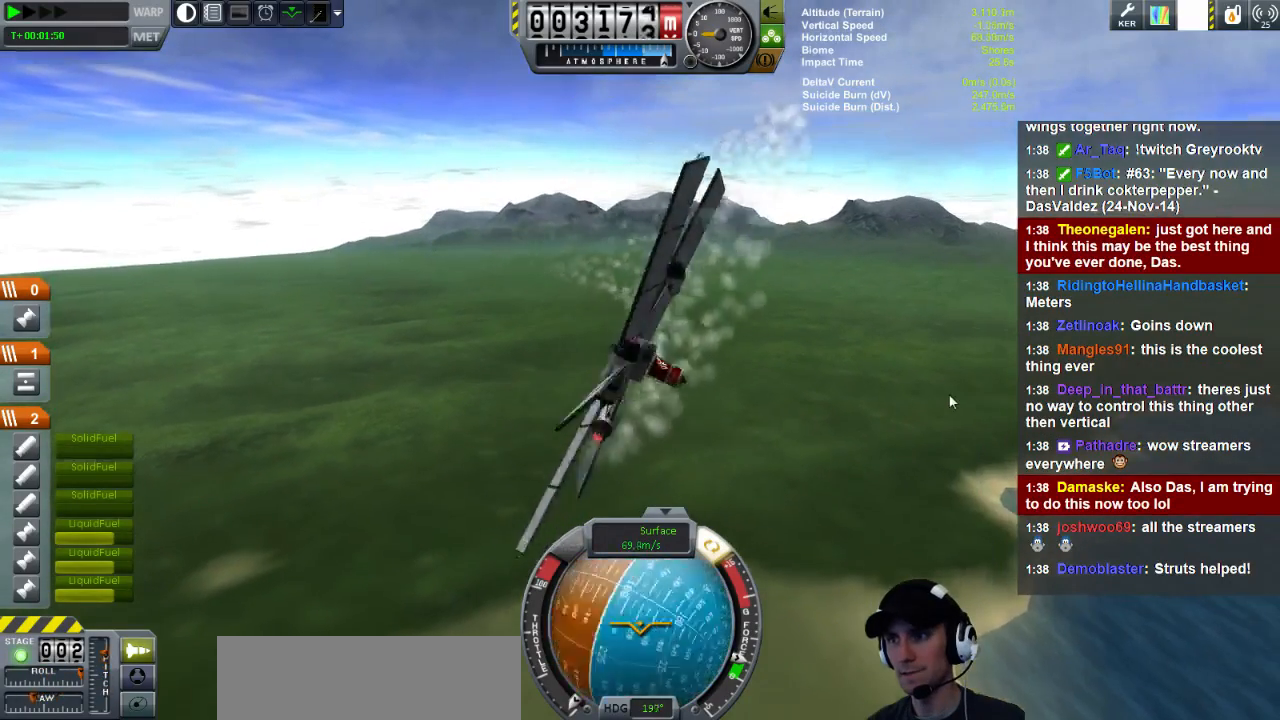
{"keys": [], "events": [[320, "d", "down"], [440, "d", "up"], [480, "s", "up"]]}
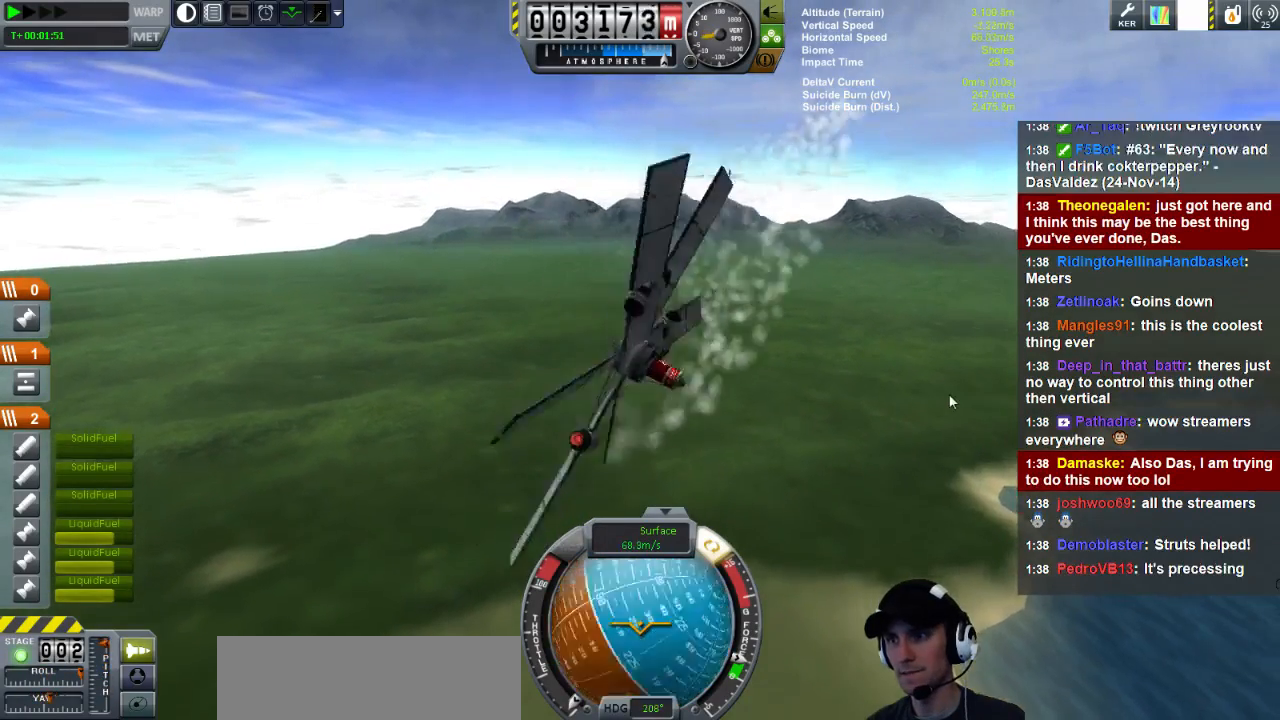
{"keys": [], "events": []}
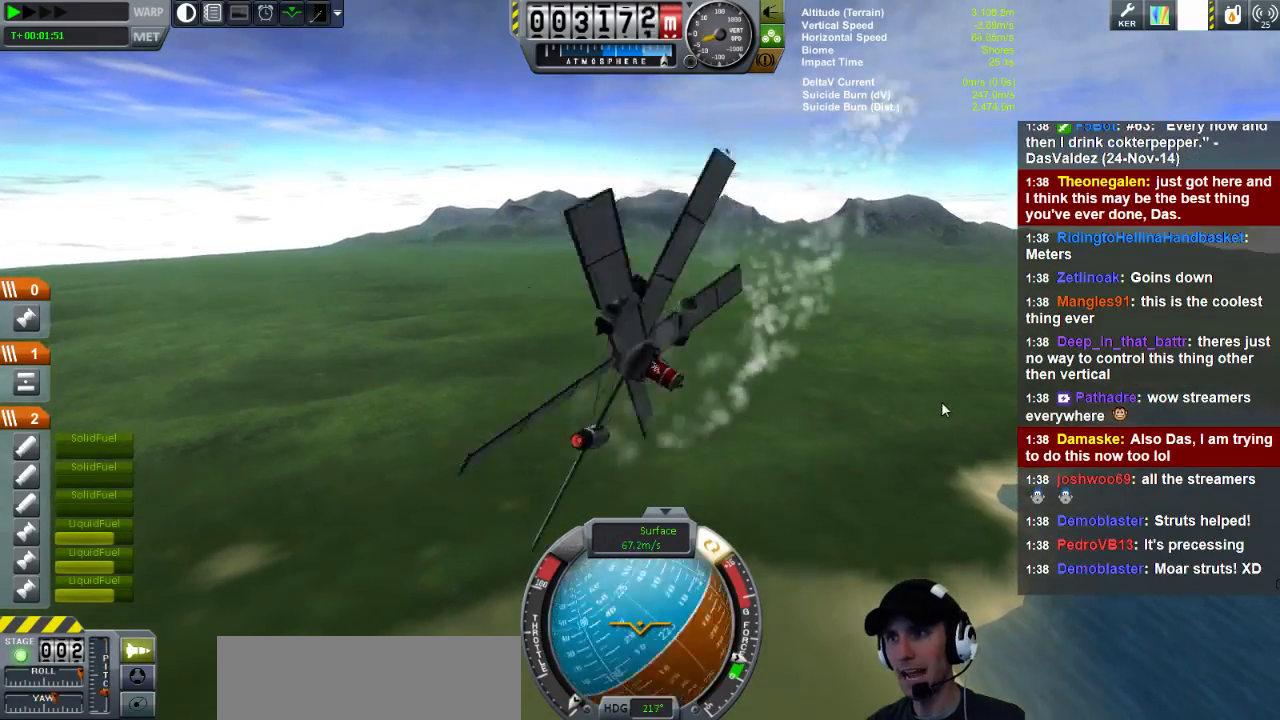
{"keys": [], "events": []}
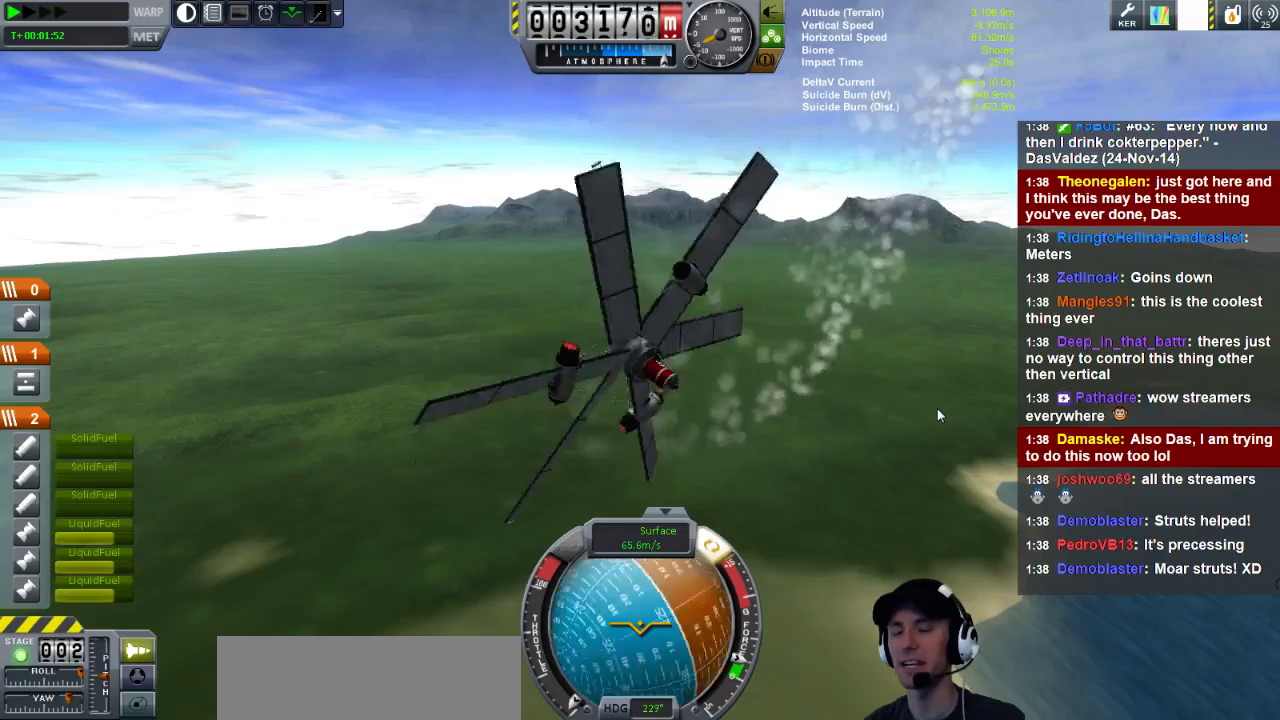
{"keys": [], "events": []}
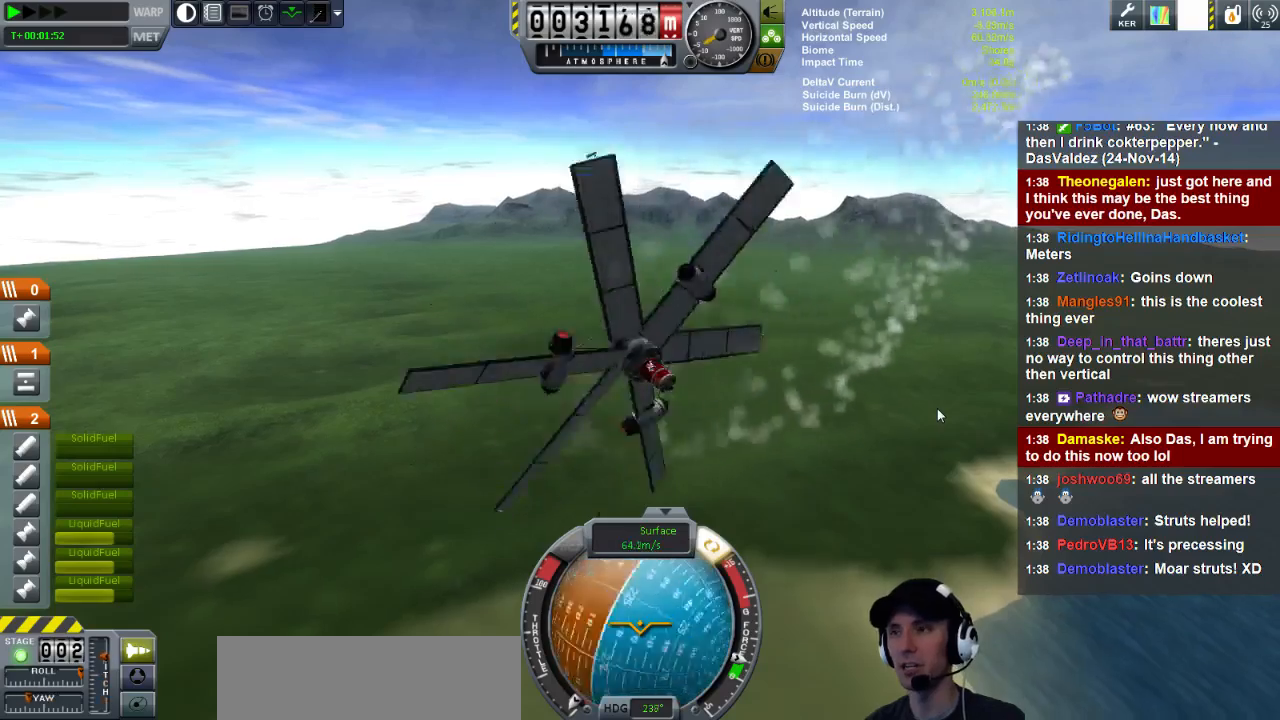
{"keys": [], "events": []}
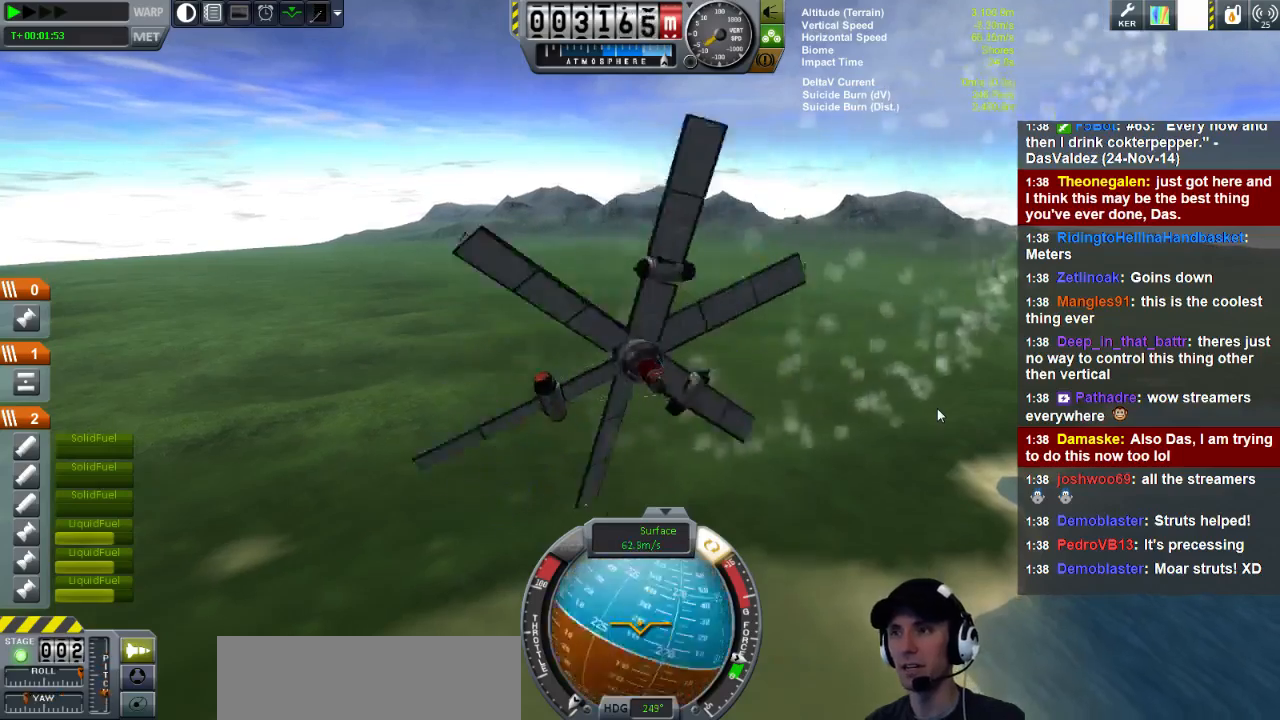
{"keys": [], "events": []}
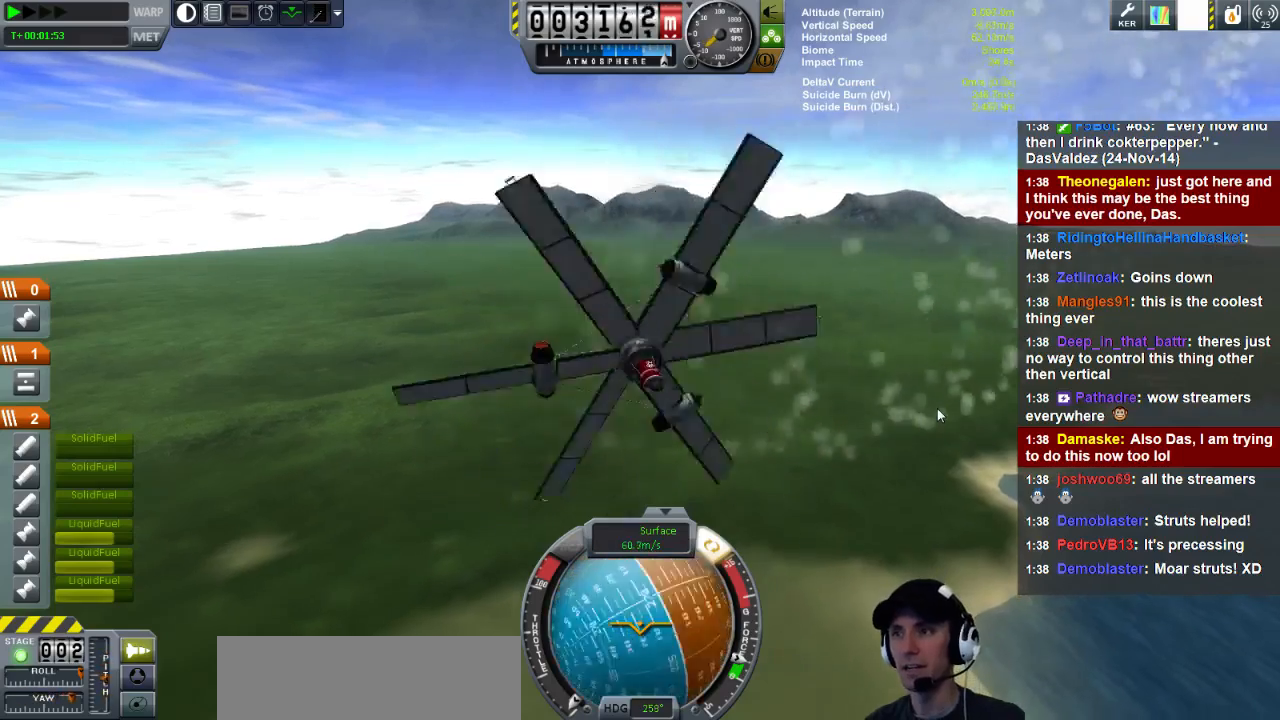
{"keys": [], "events": []}
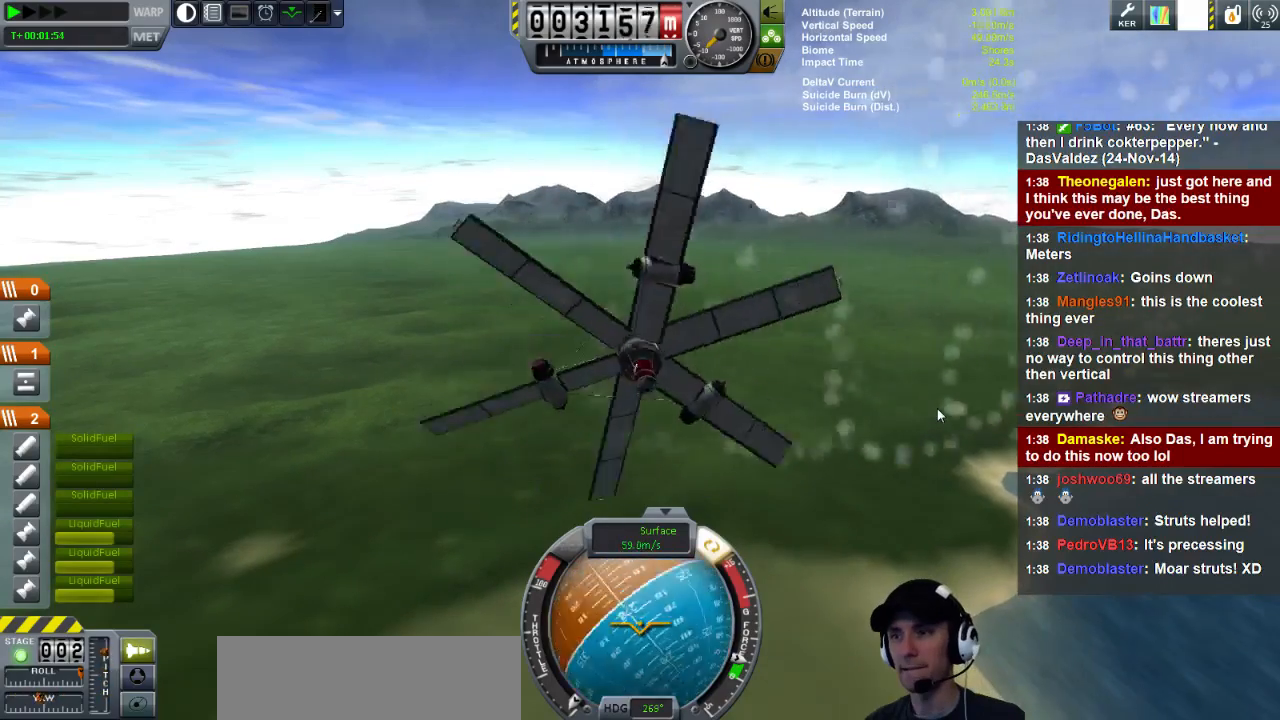
{"keys": [], "events": []}
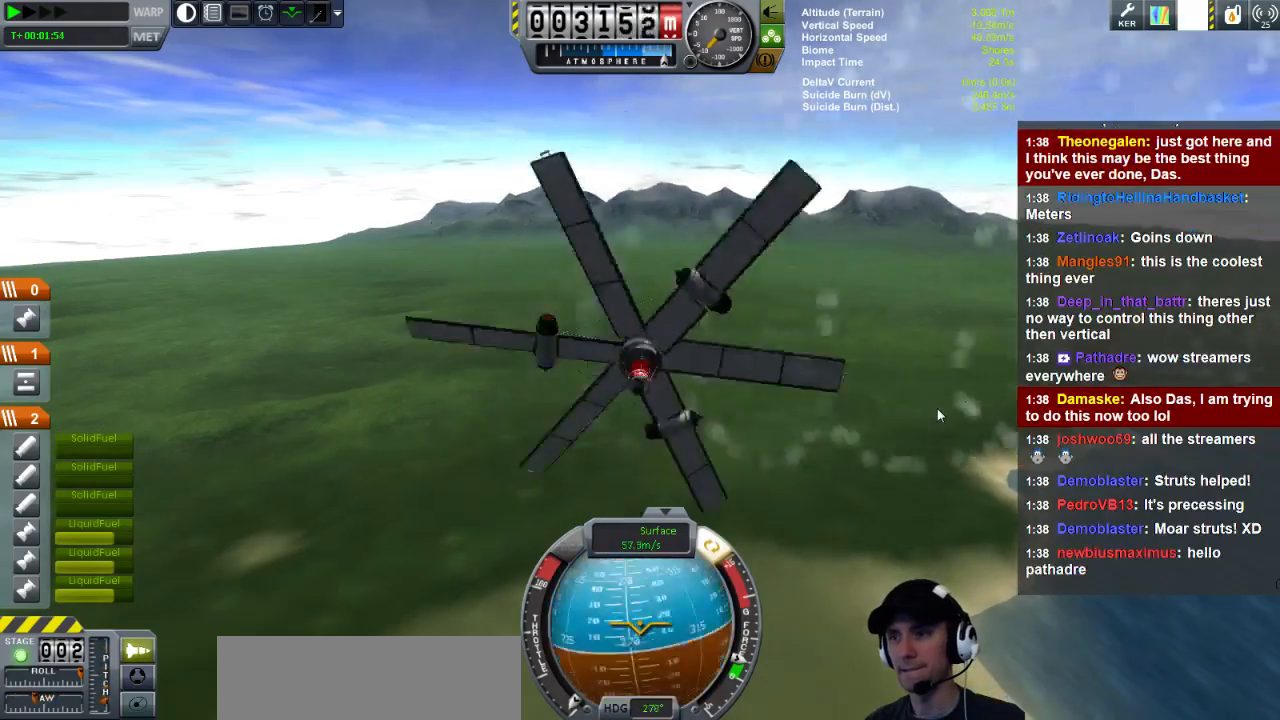
{"keys": ["d", "w"], "events": [[80, "w", "down"], [520, "d", "down"]]}
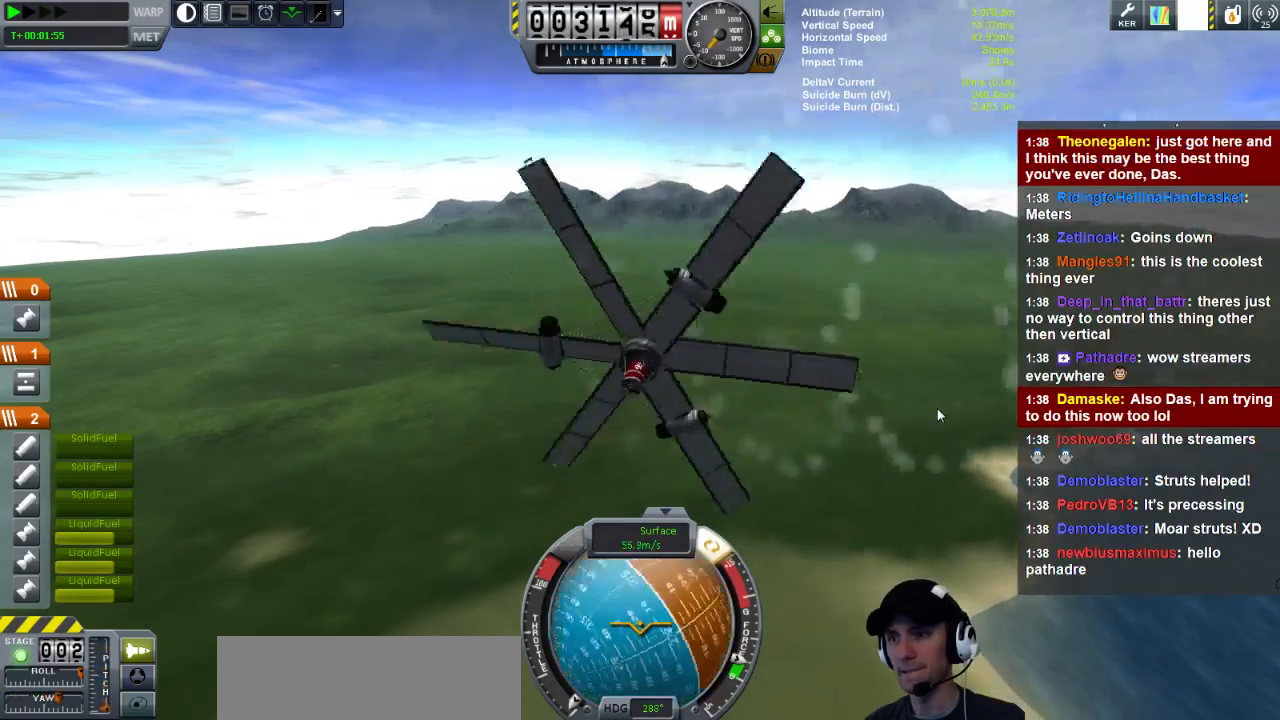
{"keys": ["w"], "events": [[320, "d", "up"]]}
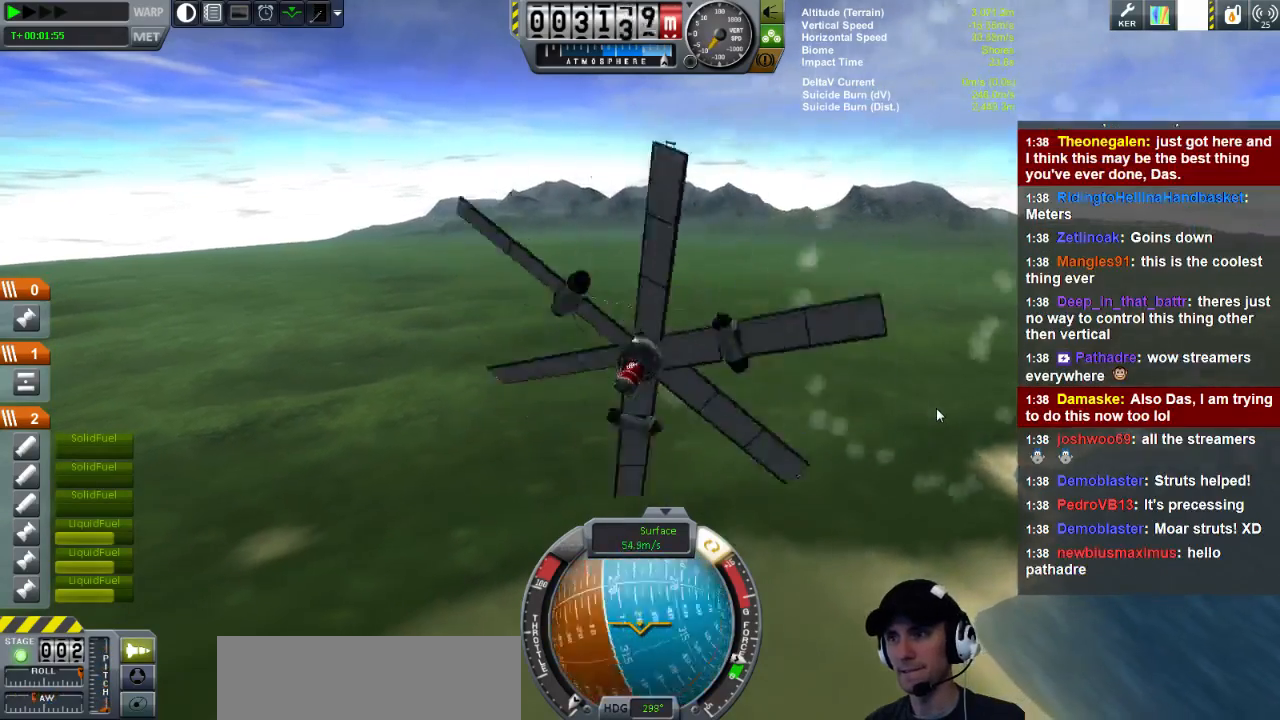
{"keys": [], "events": [[120, "w", "up"]]}
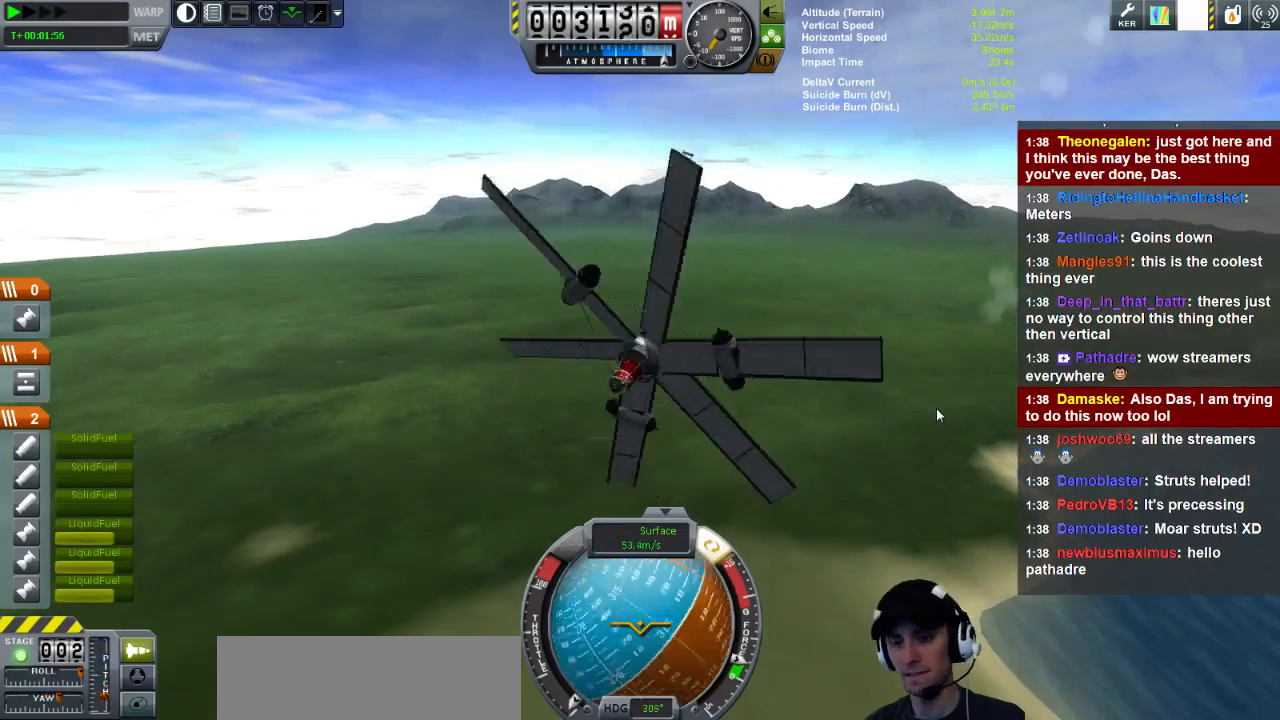
{"keys": ["e"], "events": [[160, "e", "down"]]}
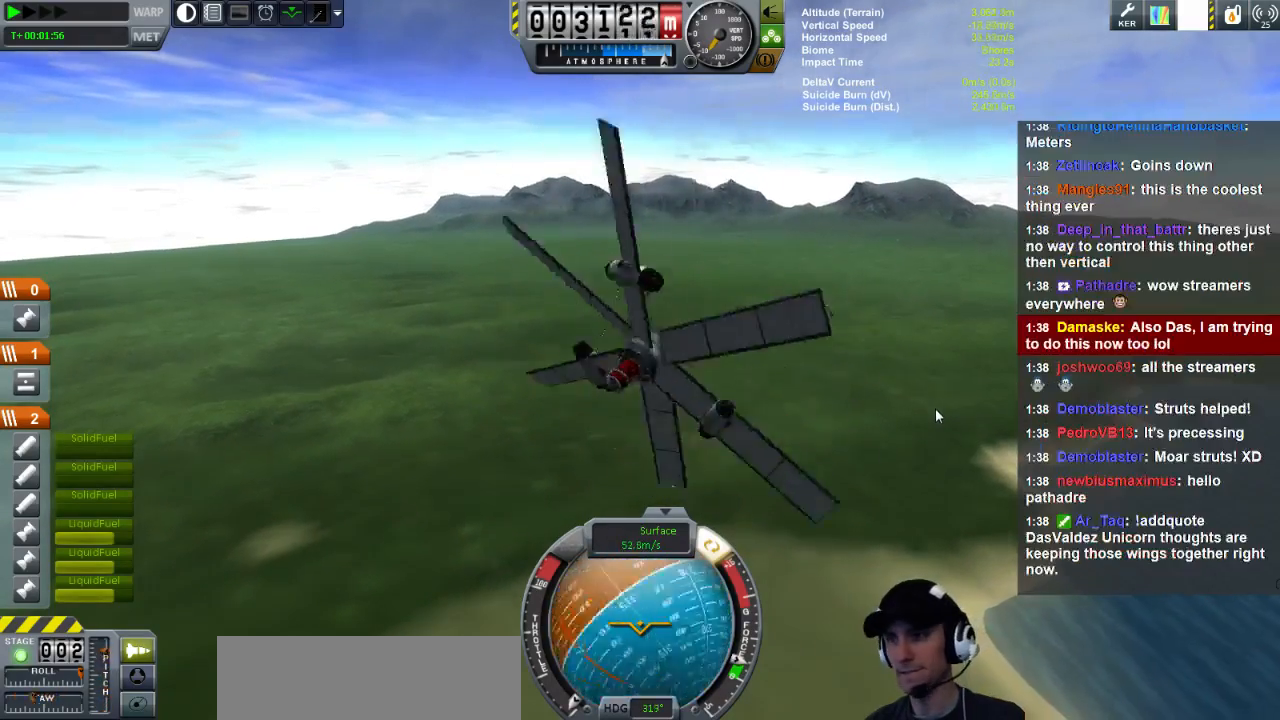
{"keys": ["e"], "events": []}
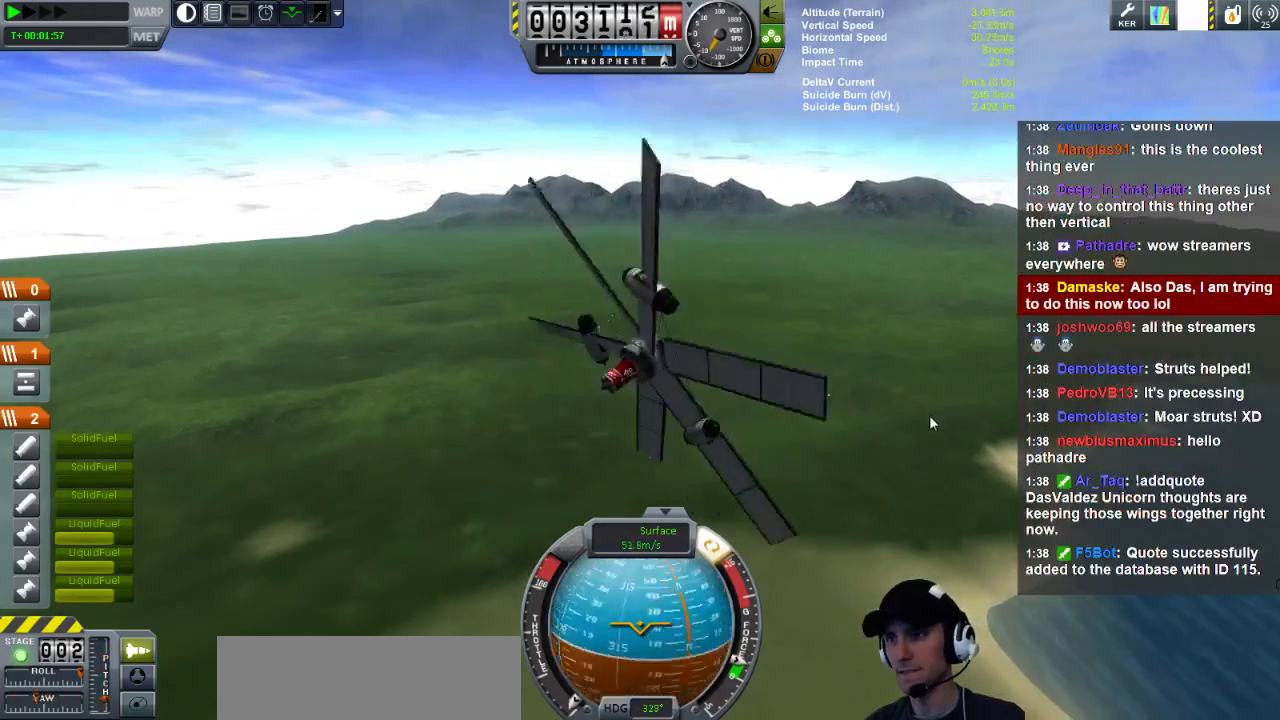
{"keys": ["e"], "events": []}
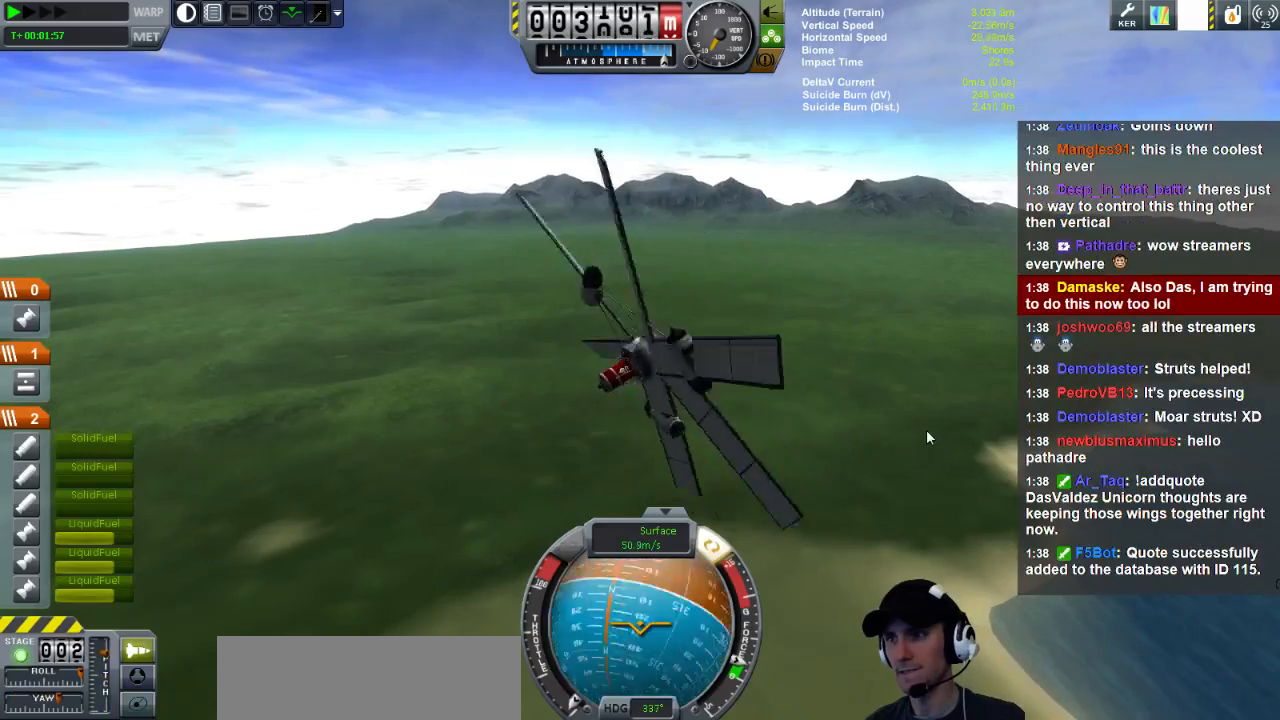
{"keys": ["e"], "events": []}
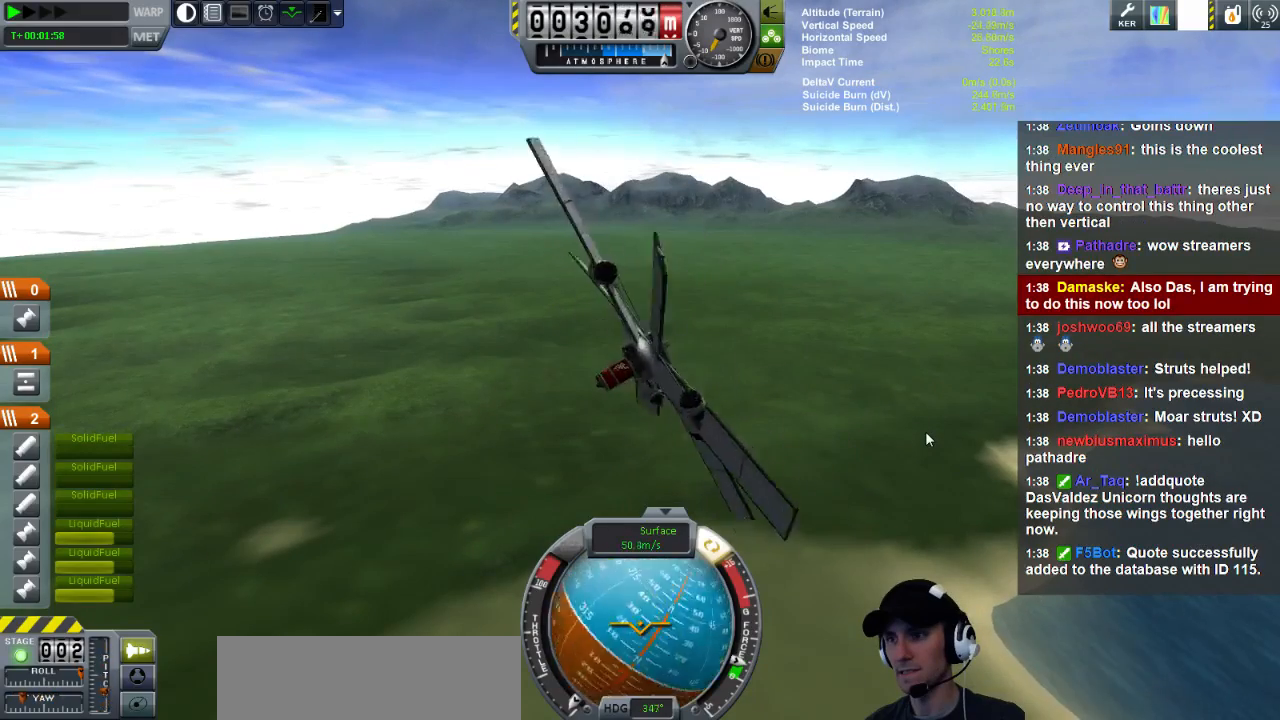
{"keys": ["e"], "events": []}
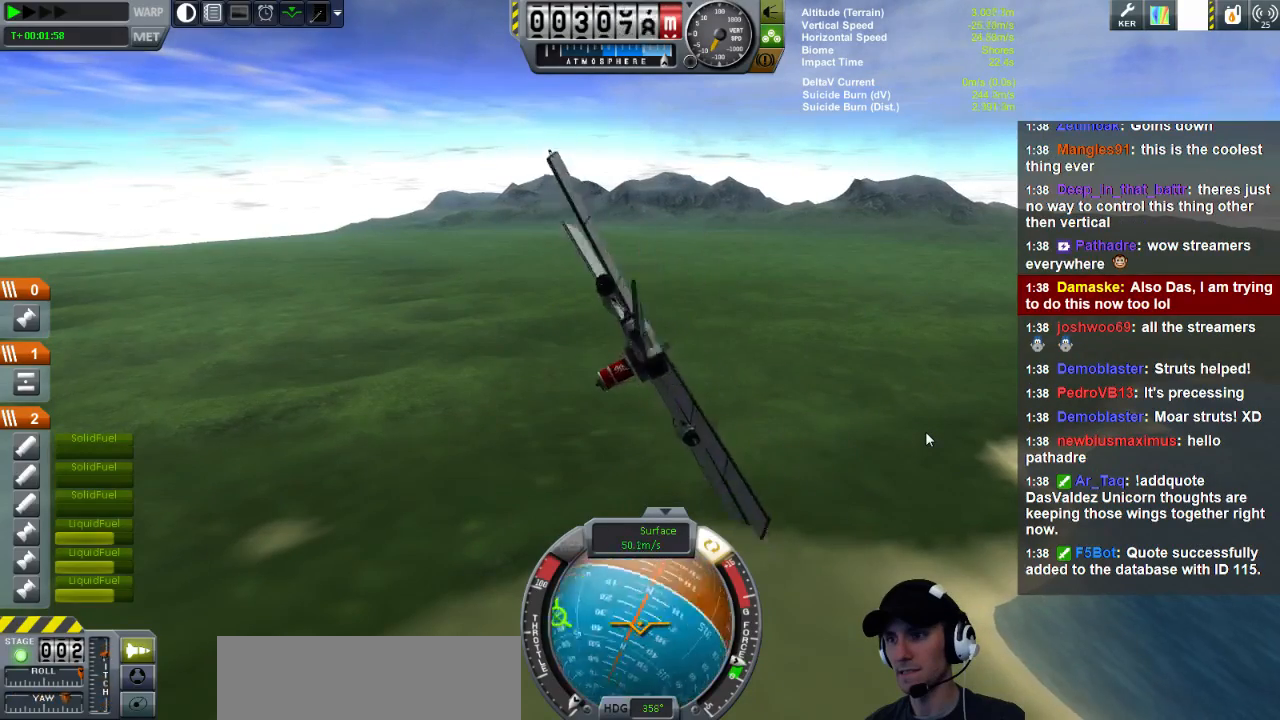
{"keys": ["e"], "events": []}
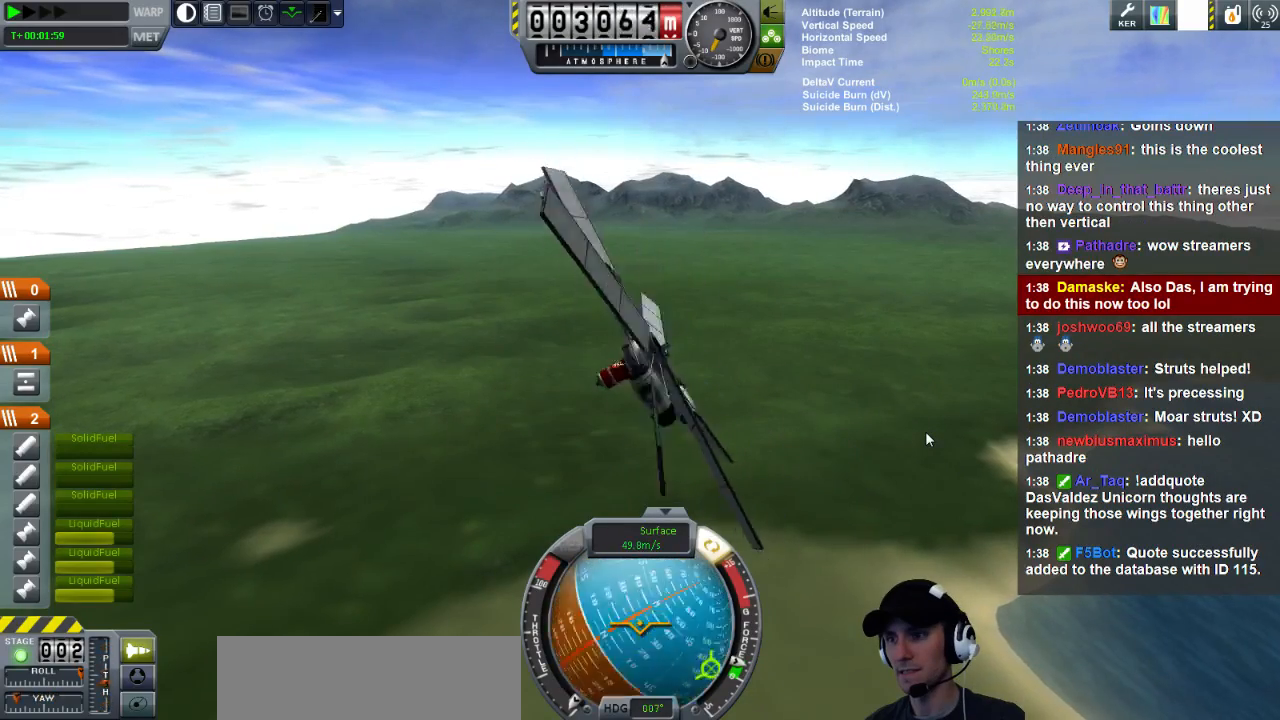
{"keys": ["e"], "events": []}
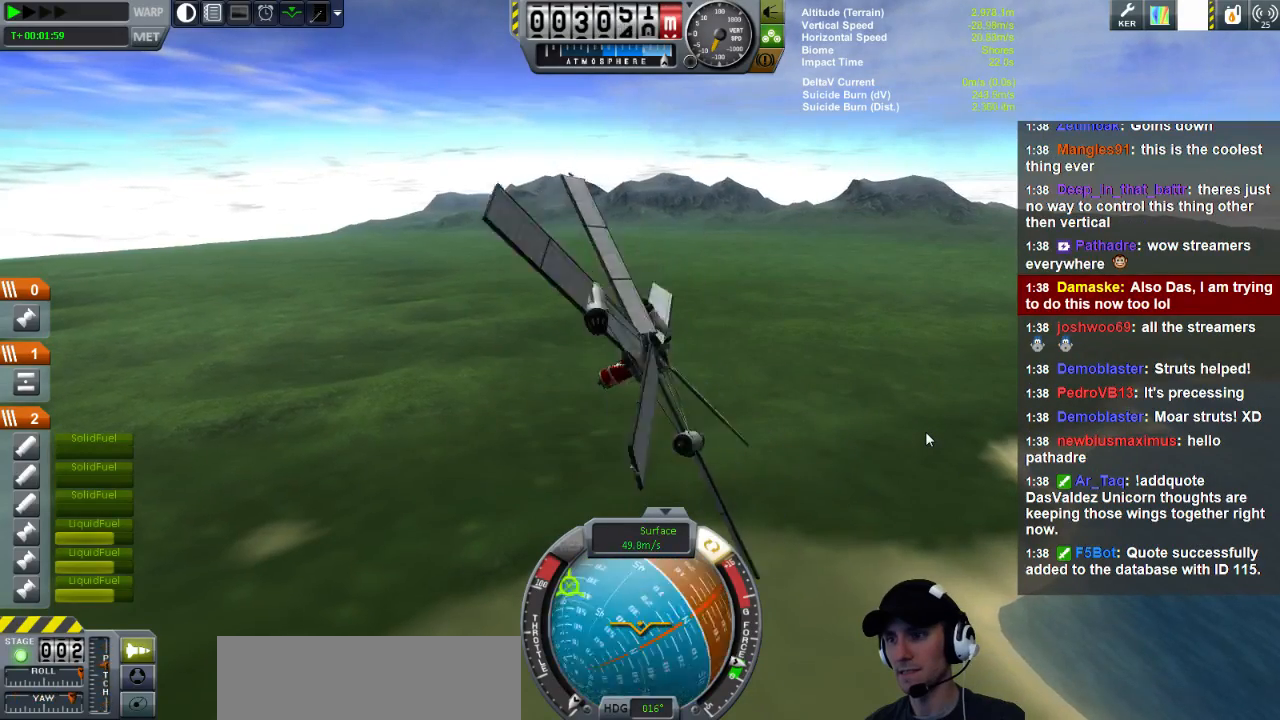
{"keys": ["e"], "events": []}
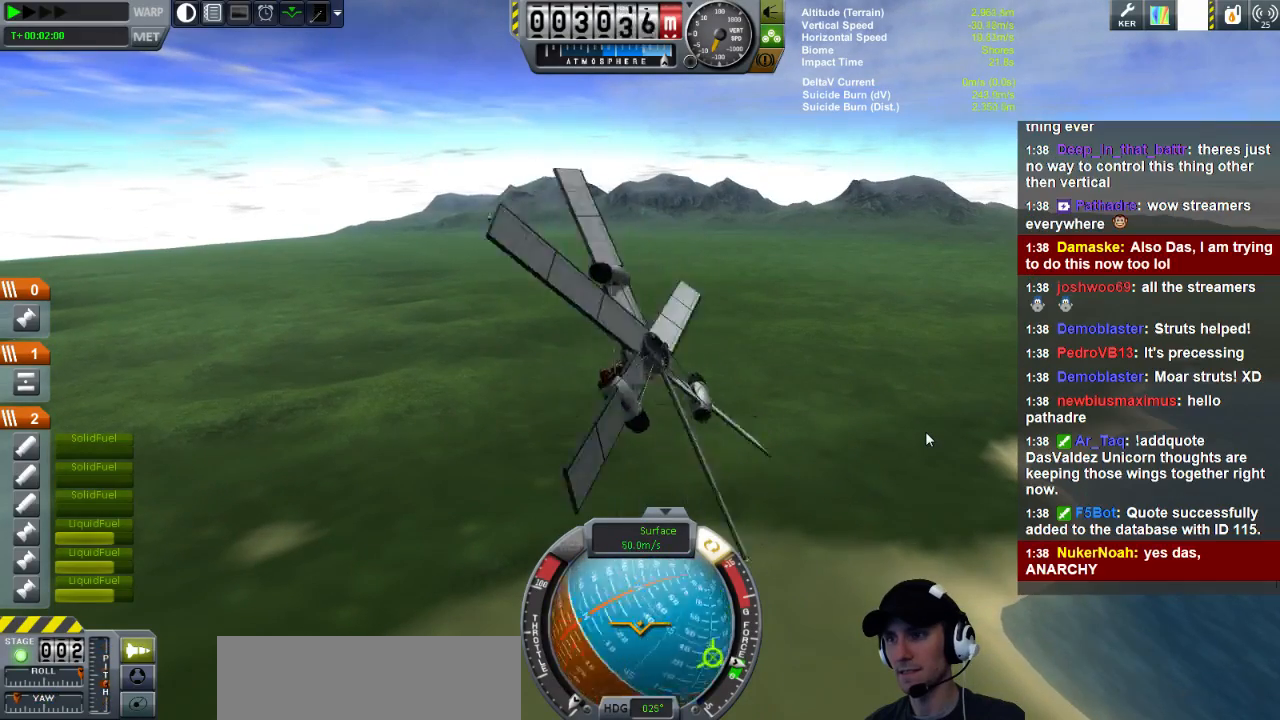
{"keys": ["e"], "events": []}
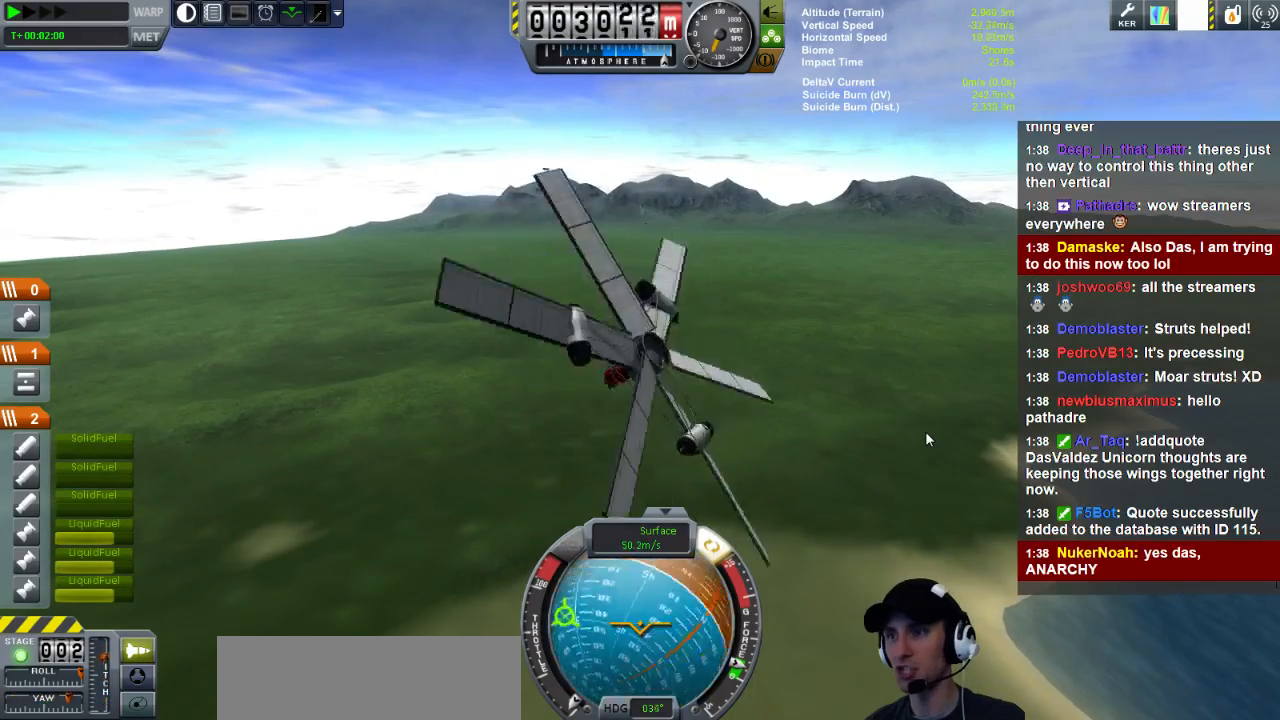
{"keys": ["e"], "events": []}
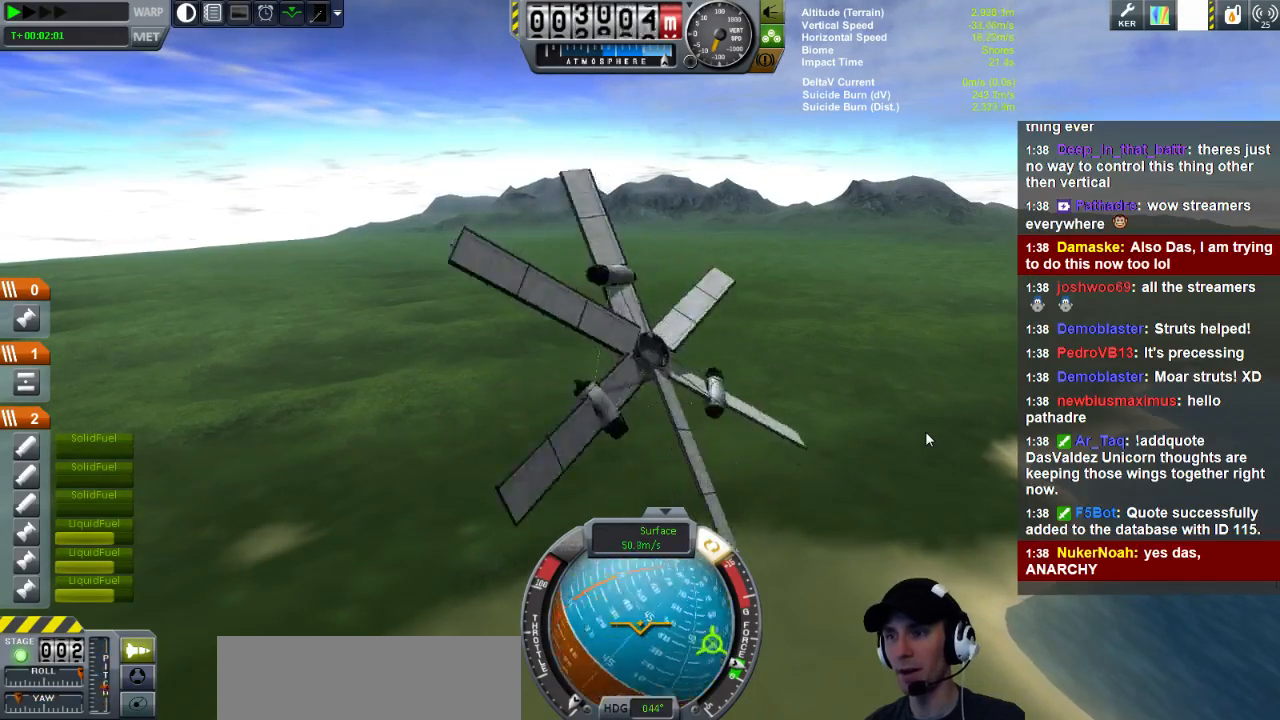
{"keys": ["e"], "events": []}
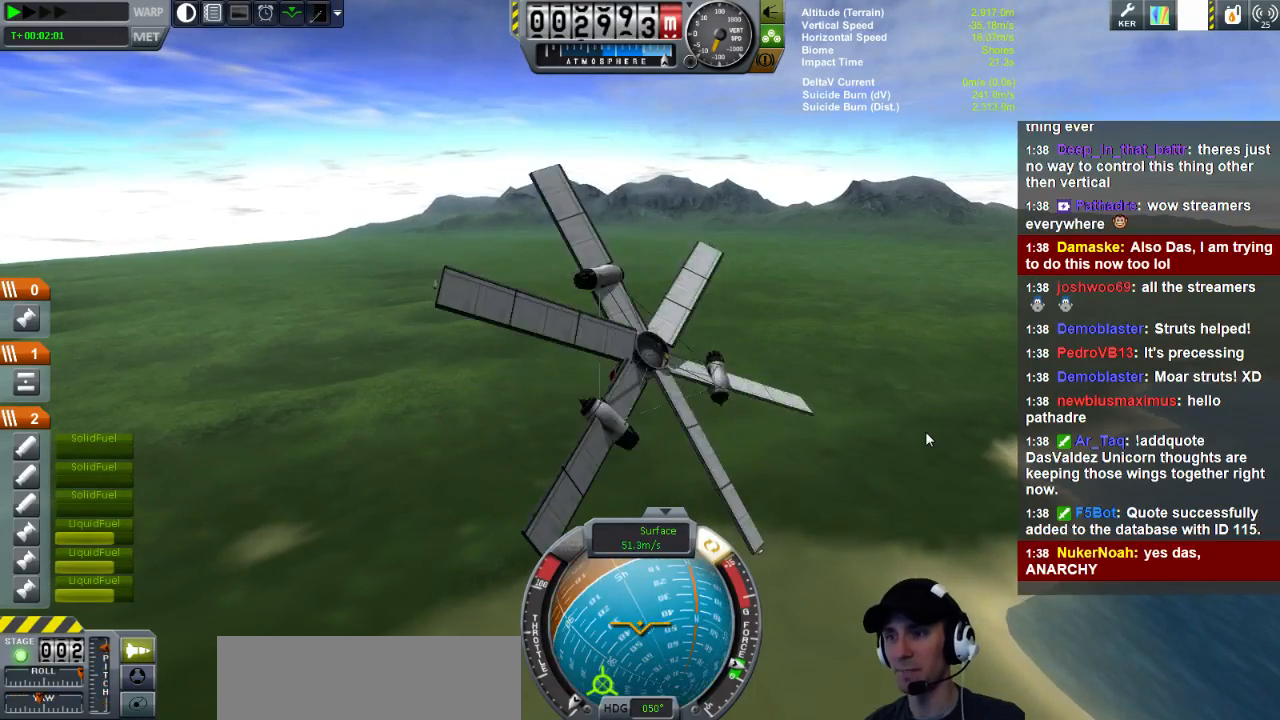
{"keys": ["e"], "events": []}
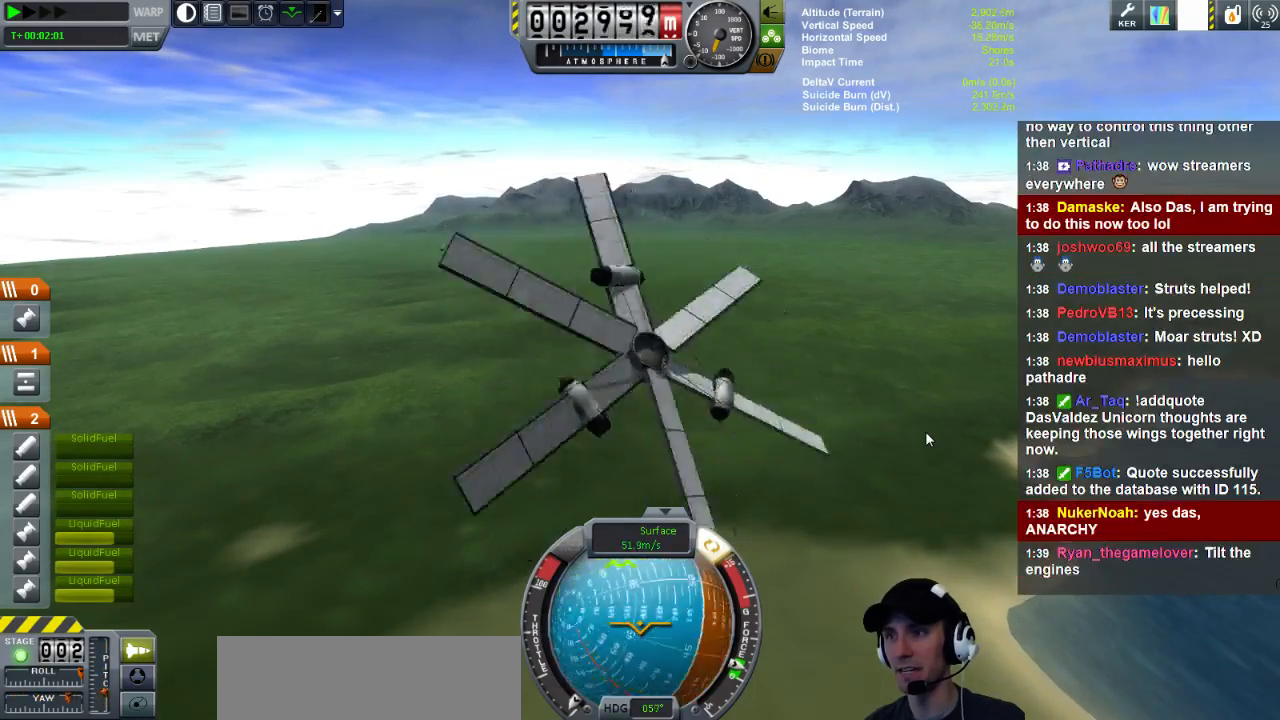
{"keys": ["w"], "events": [[120, "e", "up"], [120, "w", "down"]]}
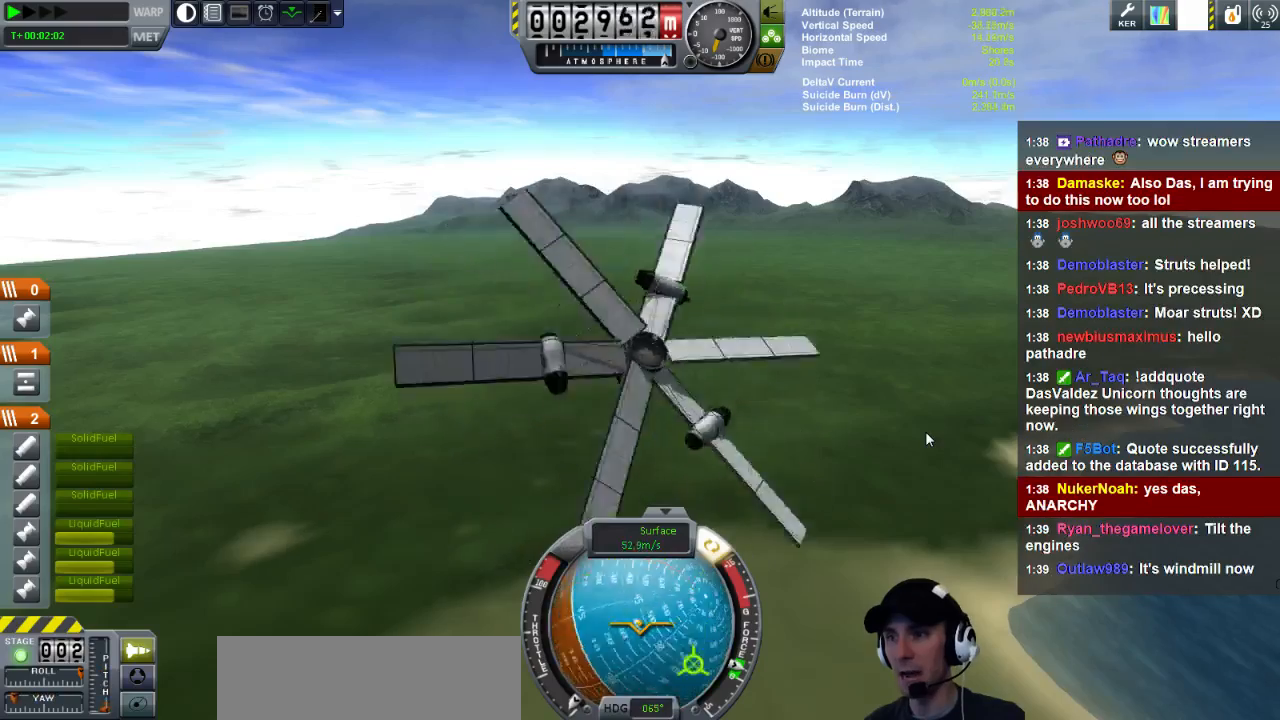
{"keys": [], "events": [[120, "w", "up"]]}
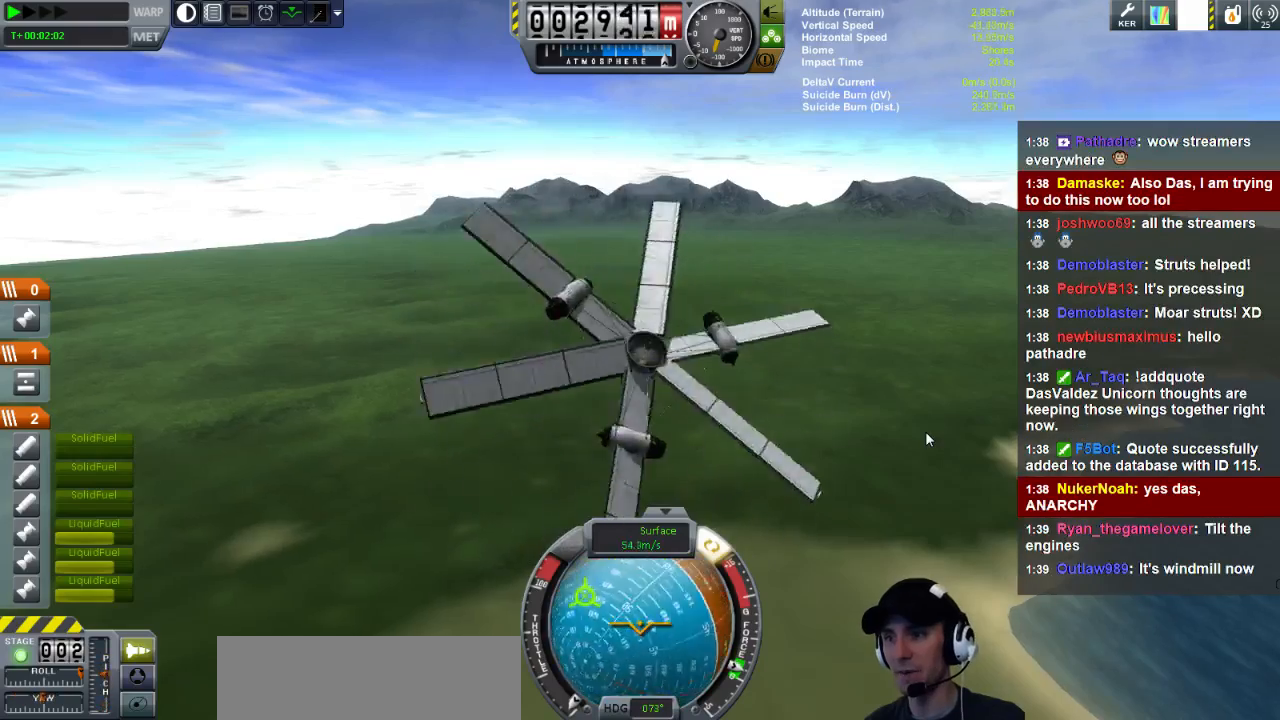
{"keys": [], "events": []}
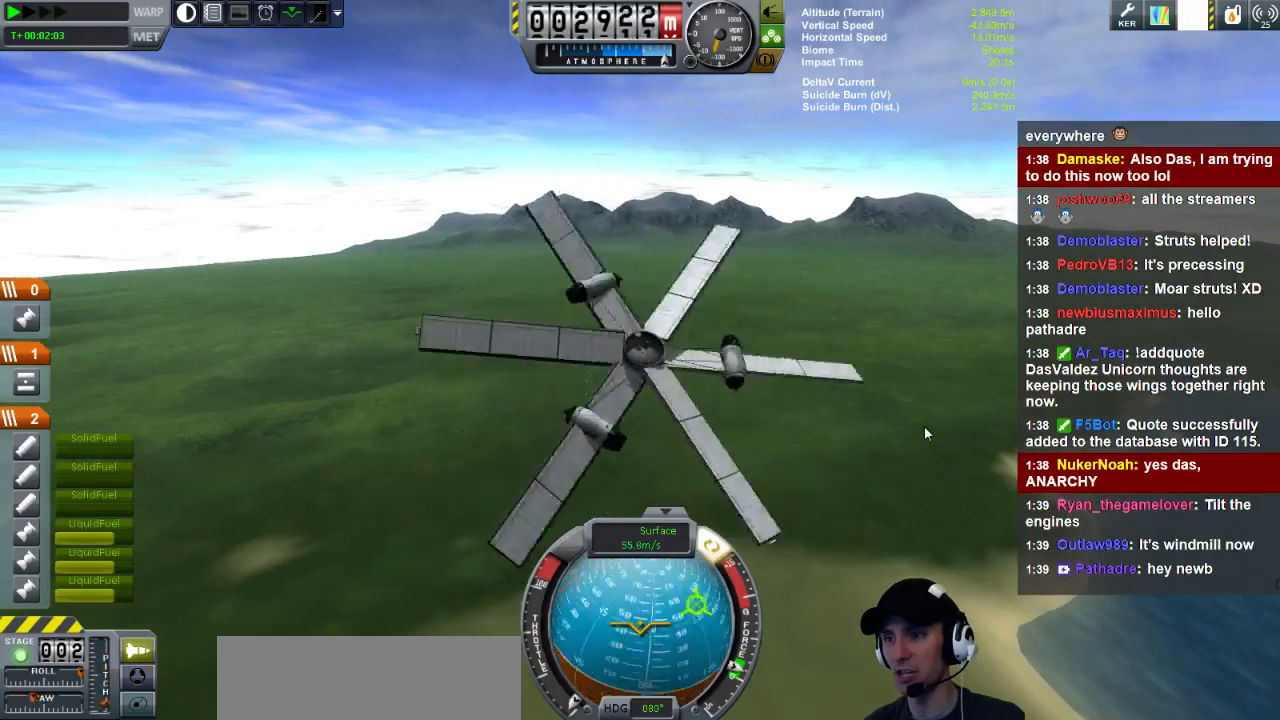
{"keys": ["d", "s"], "events": [[40, "s", "down"], [240, "d", "down"]]}
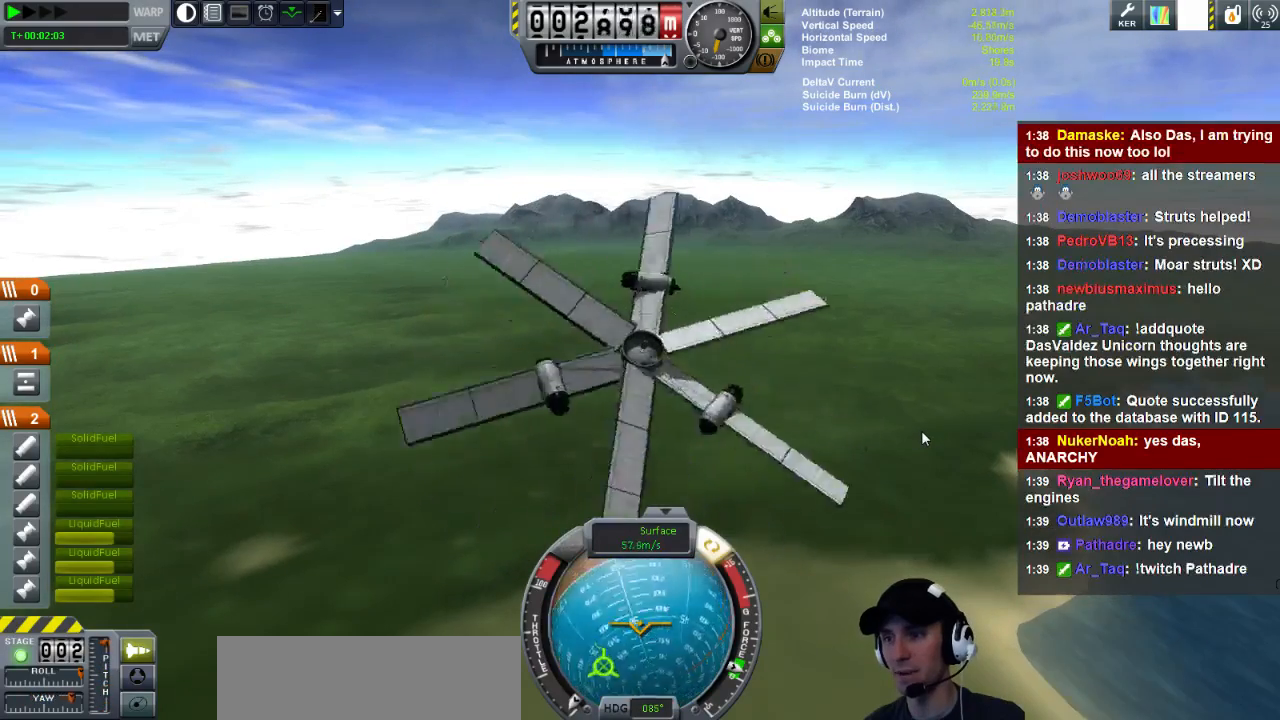
{"keys": ["a", "w"], "events": [[80, "d", "up"], [160, "s", "up"], [320, "a", "down"], [320, "w", "down"]]}
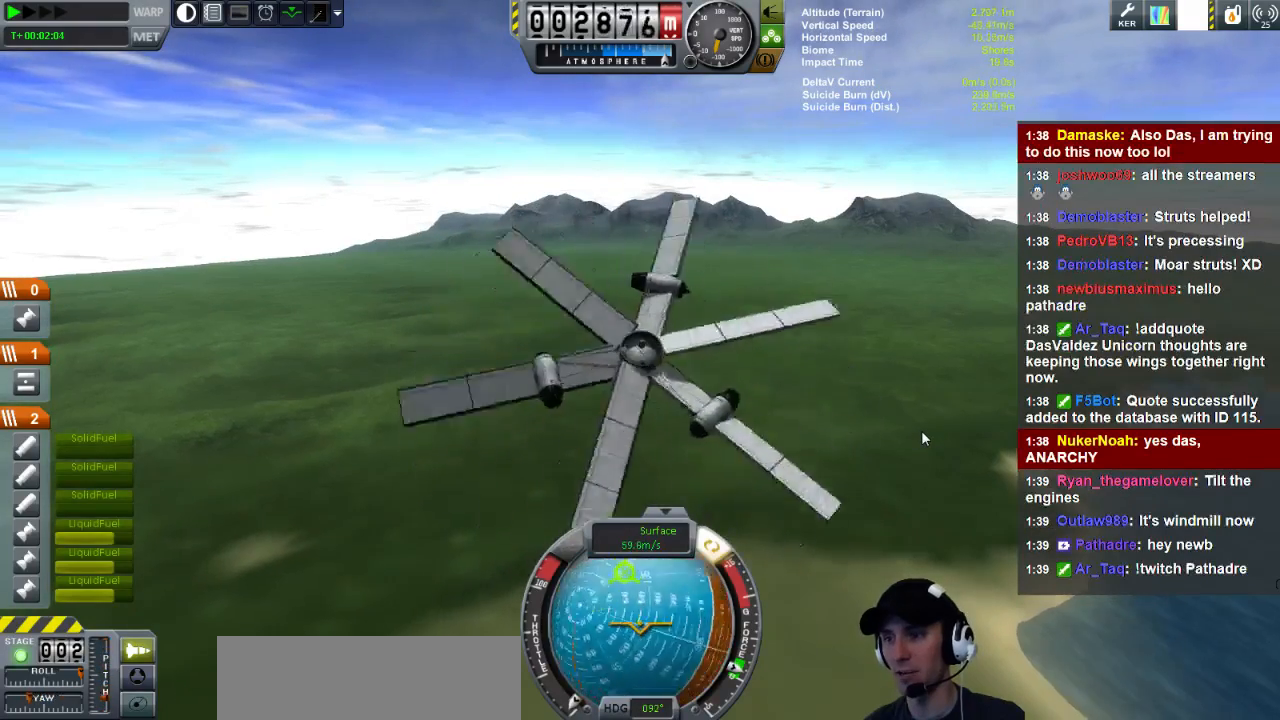
{"keys": [], "events": [[440, "w", "up"], [480, "a", "up"]]}